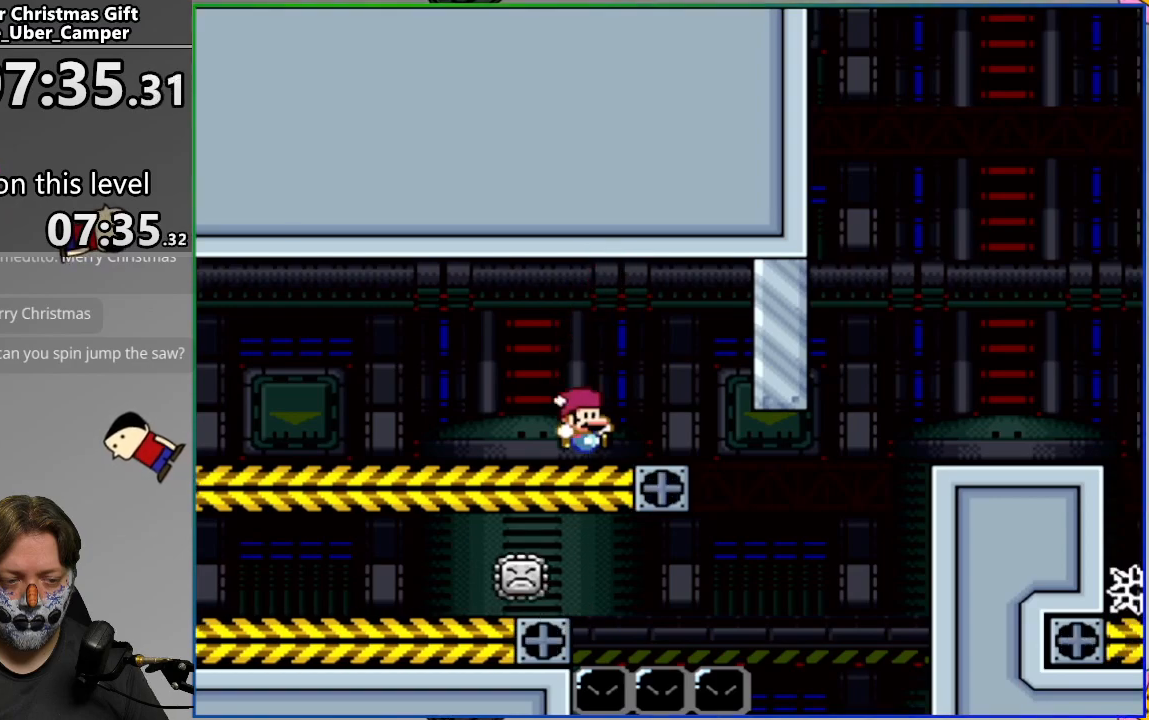
Gameplay with a controller (PlayStation layout); each line is a JSON object with the inputs held at the frame after it. "events" lists button and stick changes between this image and that frame as [ms after this image, input, new state], when the widget could be followed in between. Not read: left_stick right_stick.
{"buttons": ["SQUARE"], "events": [[117, "DPAD_LEFT", "up"], [133, "CROSS", "up"], [250, "DPAD_RIGHT", "down"], [367, "DPAD_RIGHT", "up"]]}
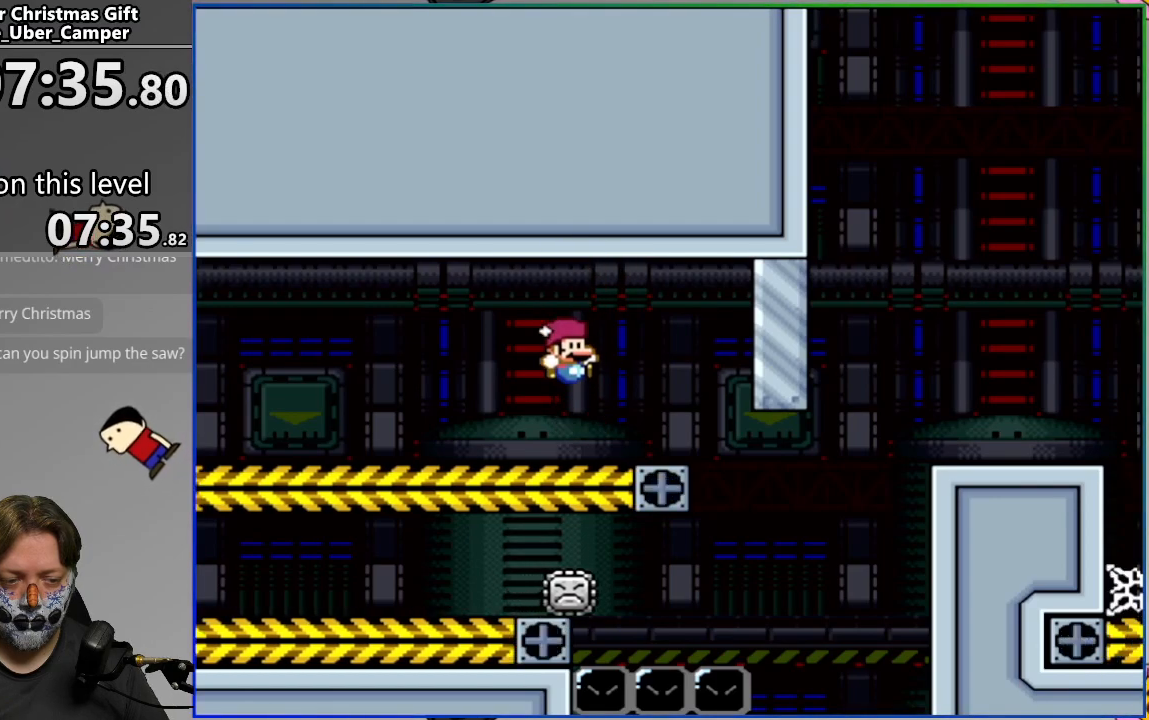
{"buttons": ["SQUARE"], "events": [[267, "DPAD_RIGHT", "down"], [317, "CIRCLE", "down"], [383, "DPAD_RIGHT", "up"], [433, "CIRCLE", "up"]]}
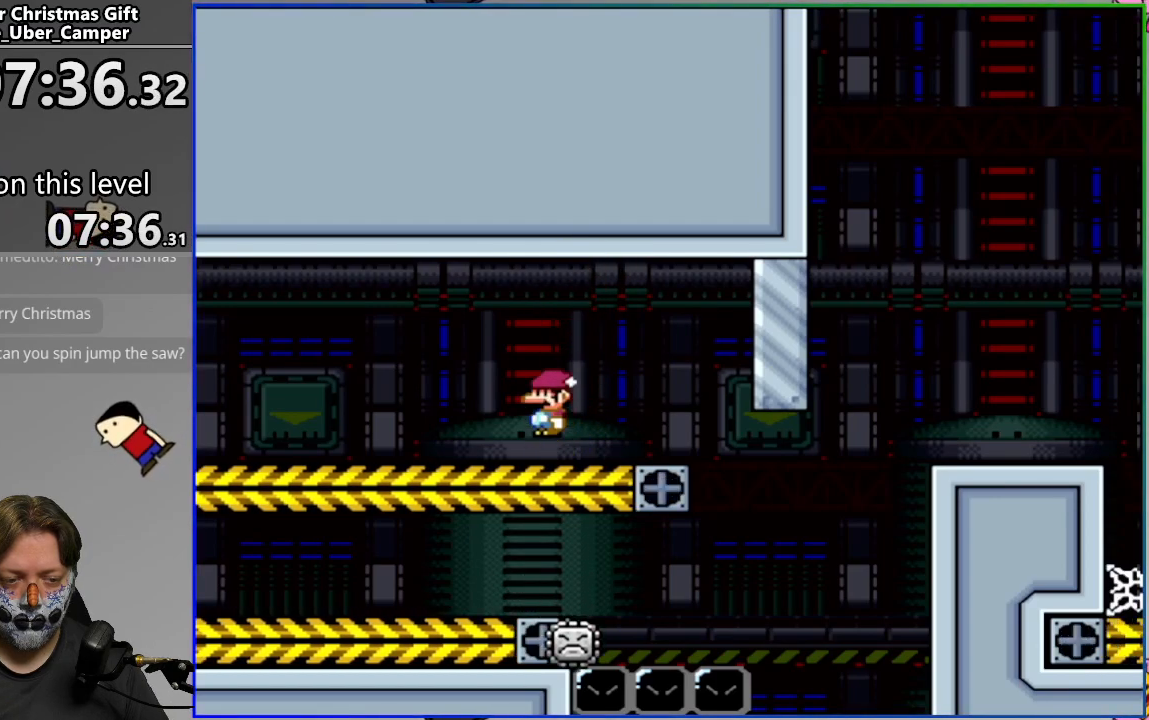
{"buttons": ["CIRCLE", "SQUARE", "DPAD_RIGHT"], "events": [[117, "DPAD_RIGHT", "down"], [150, "DPAD_RIGHT", "up"], [250, "DPAD_RIGHT", "down"], [383, "CIRCLE", "down"]]}
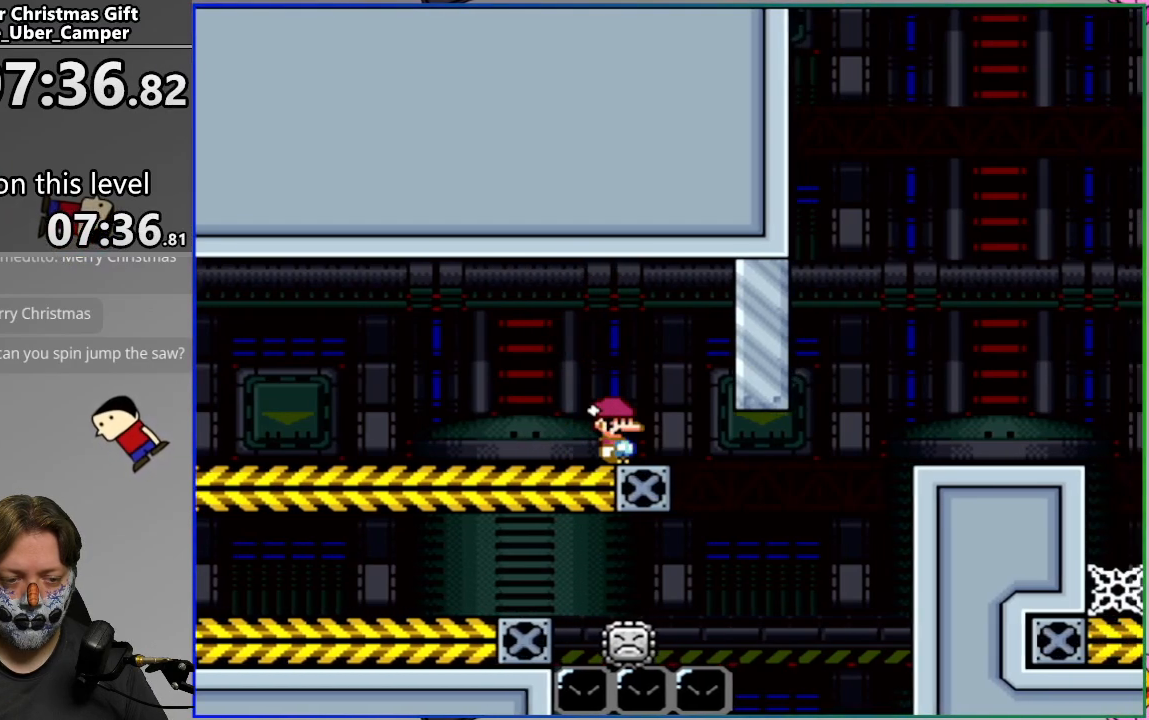
{"buttons": ["SQUARE", "DPAD_LEFT"], "events": [[117, "CIRCLE", "up"], [283, "DPAD_RIGHT", "up"], [300, "DPAD_LEFT", "down"]]}
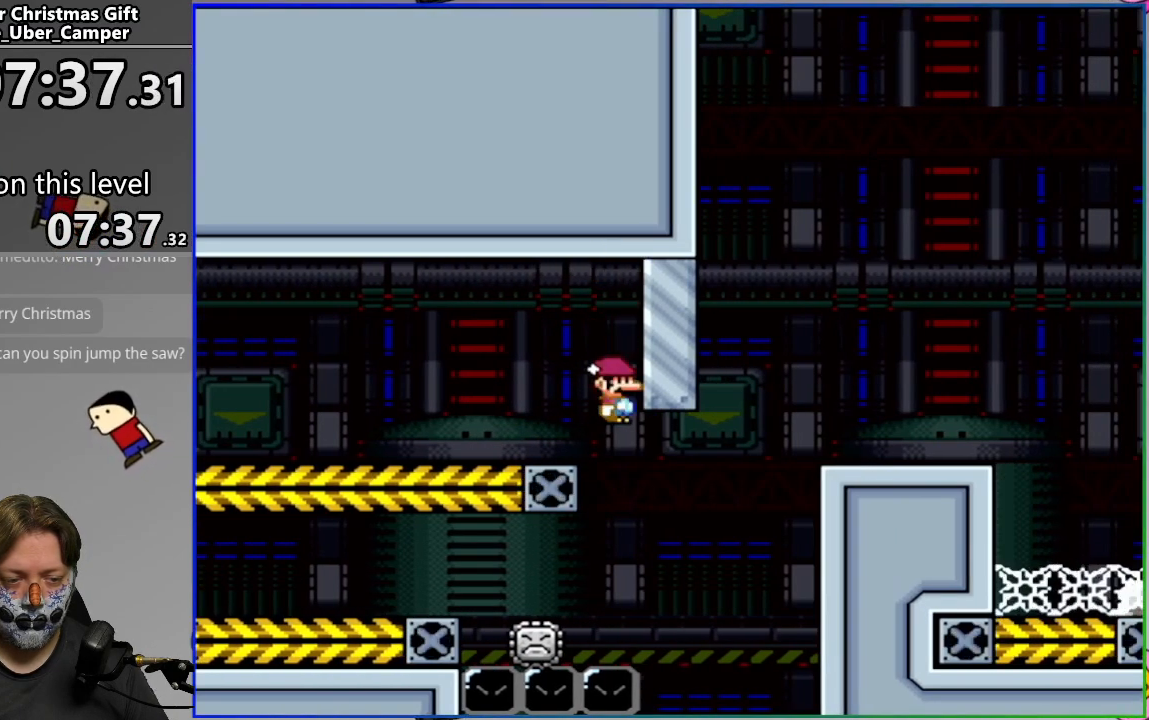
{"buttons": ["CIRCLE", "SQUARE", "DPAD_RIGHT"], "events": [[50, "CIRCLE", "down"], [50, "DPAD_LEFT", "up"], [100, "DPAD_RIGHT", "down"]]}
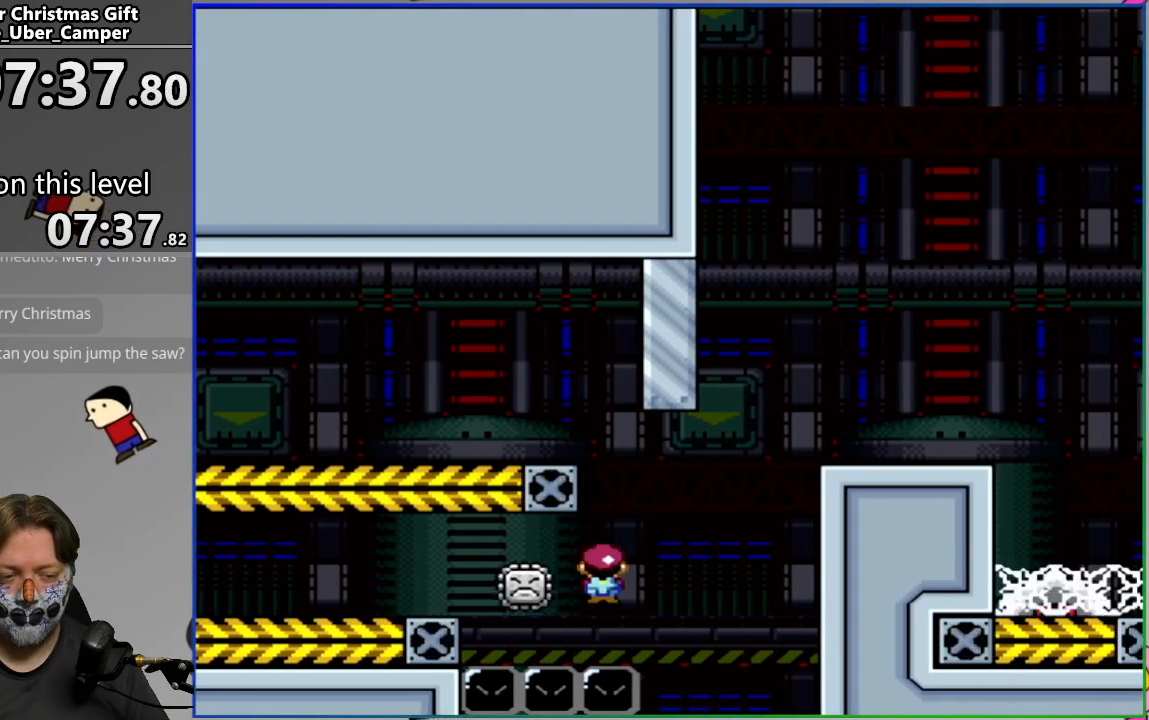
{"buttons": [], "events": [[133, "DPAD_RIGHT", "up"], [150, "CIRCLE", "up"], [150, "SQUARE", "up"], [233, "L2", "down"], [400, "CROSS", "down"], [400, "L2", "up"], [450, "CROSS", "up"]]}
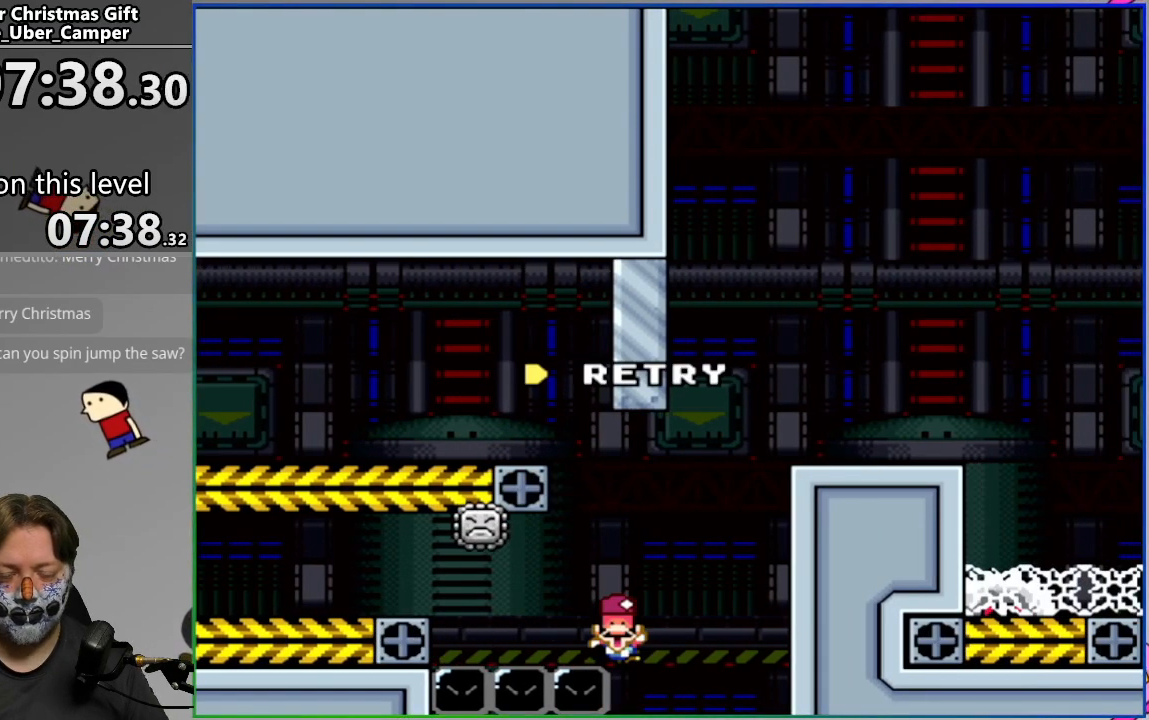
{"buttons": [], "events": [[33, "CROSS", "down"], [117, "CROSS", "up"]]}
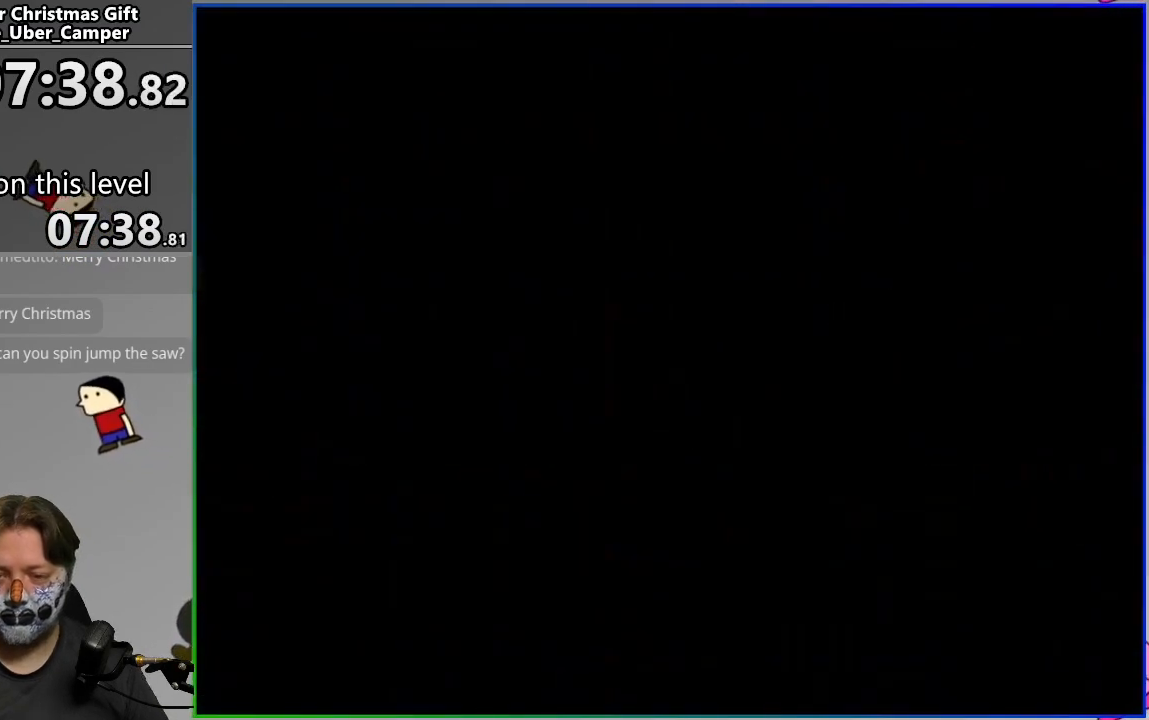
{"buttons": ["SQUARE"], "events": [[217, "SQUARE", "down"]]}
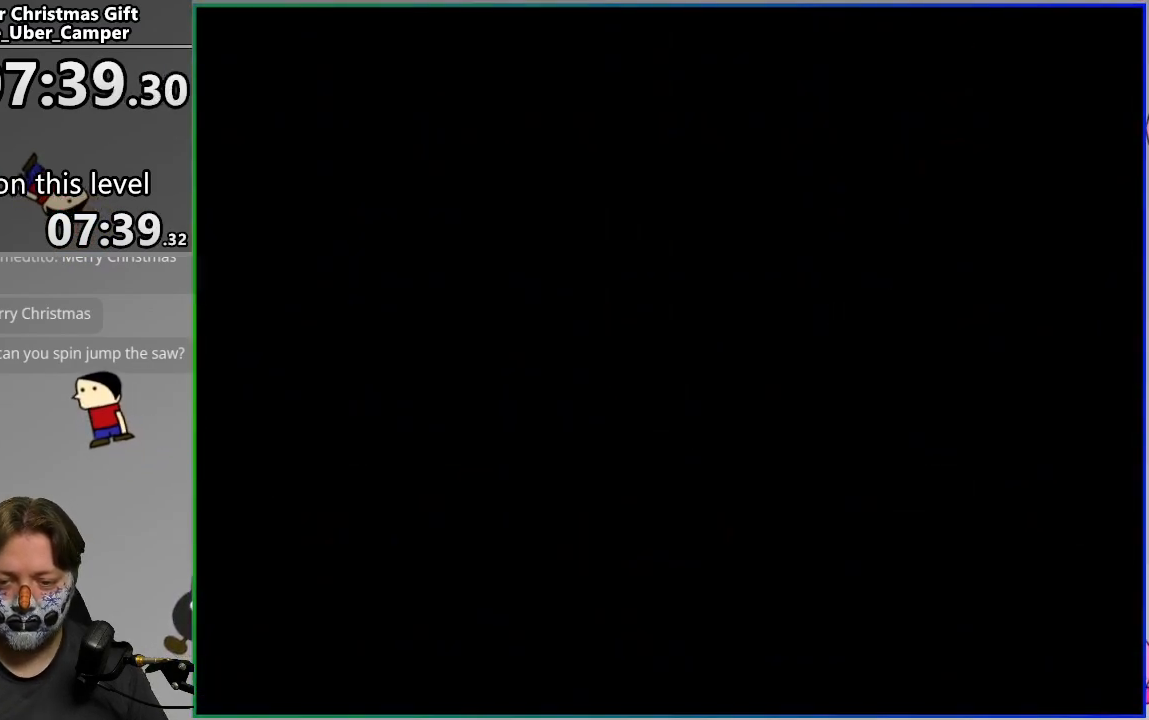
{"buttons": ["SQUARE", "DPAD_RIGHT"], "events": [[83, "DPAD_RIGHT", "down"], [350, "CROSS", "down"], [467, "CROSS", "up"]]}
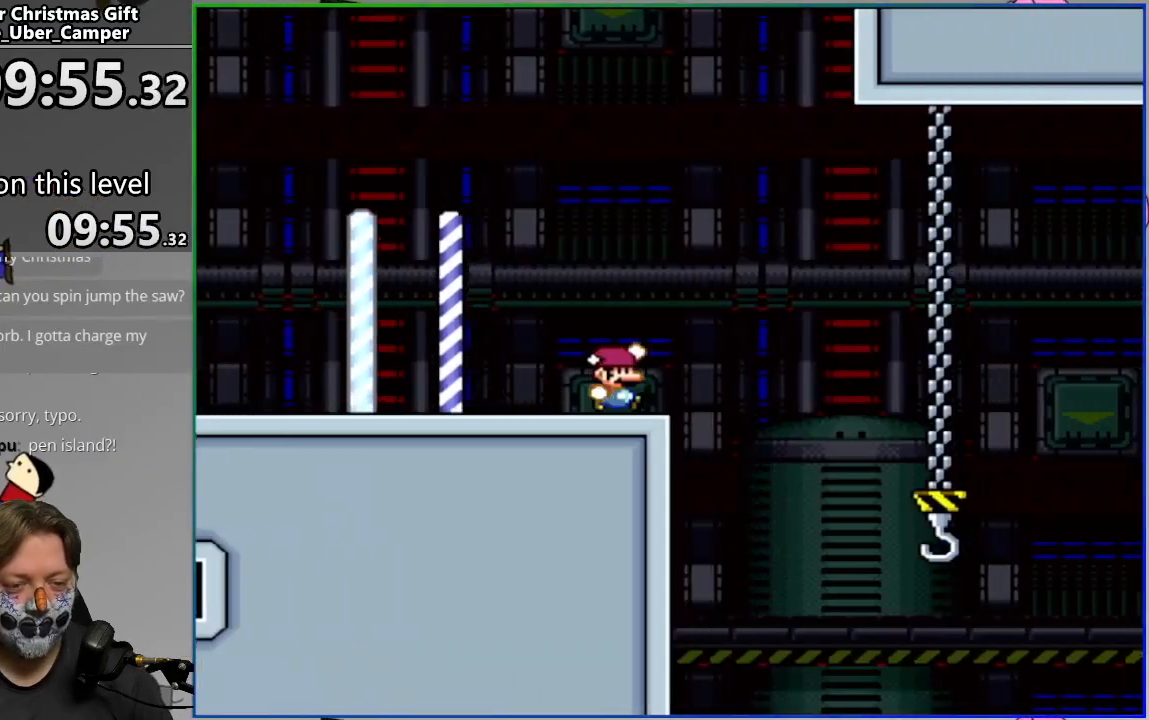
{"buttons": ["SQUARE", "DPAD_LEFT"], "events": [[367, "DPAD_RIGHT", "up"], [433, "DPAD_LEFT", "down"]]}
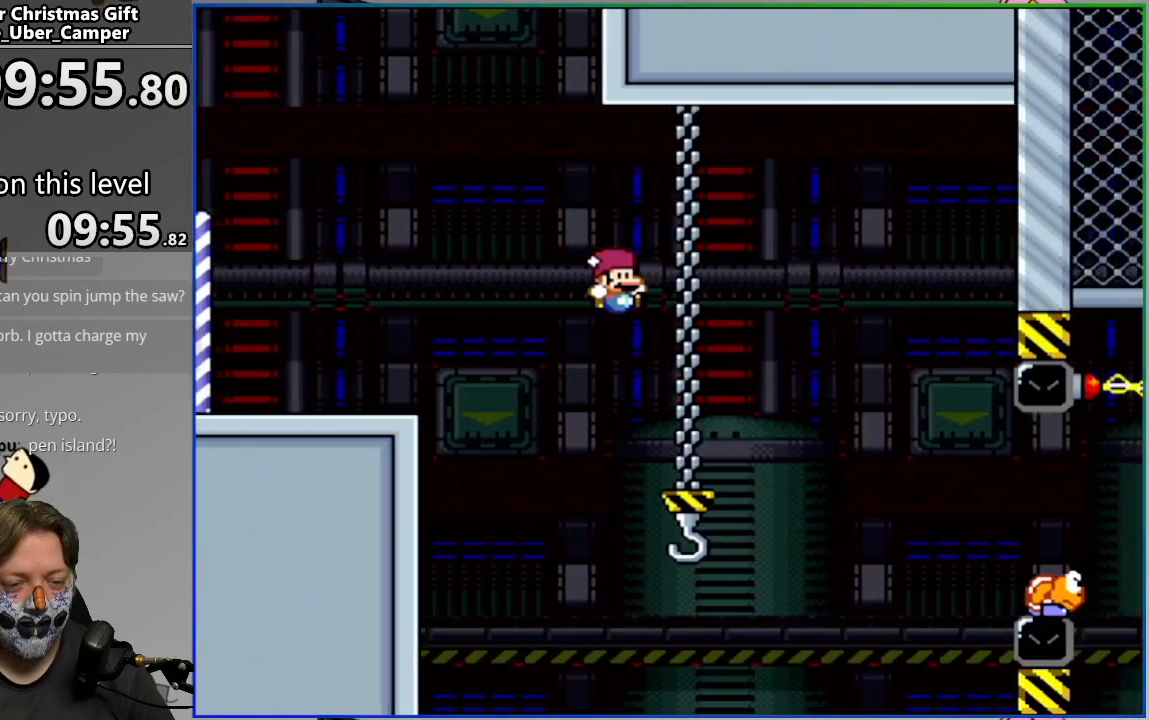
{"buttons": ["SQUARE", "DPAD_DOWN"], "events": [[50, "DPAD_LEFT", "up"], [117, "DPAD_UP", "down"], [250, "DPAD_UP", "up"], [383, "DPAD_DOWN", "down"]]}
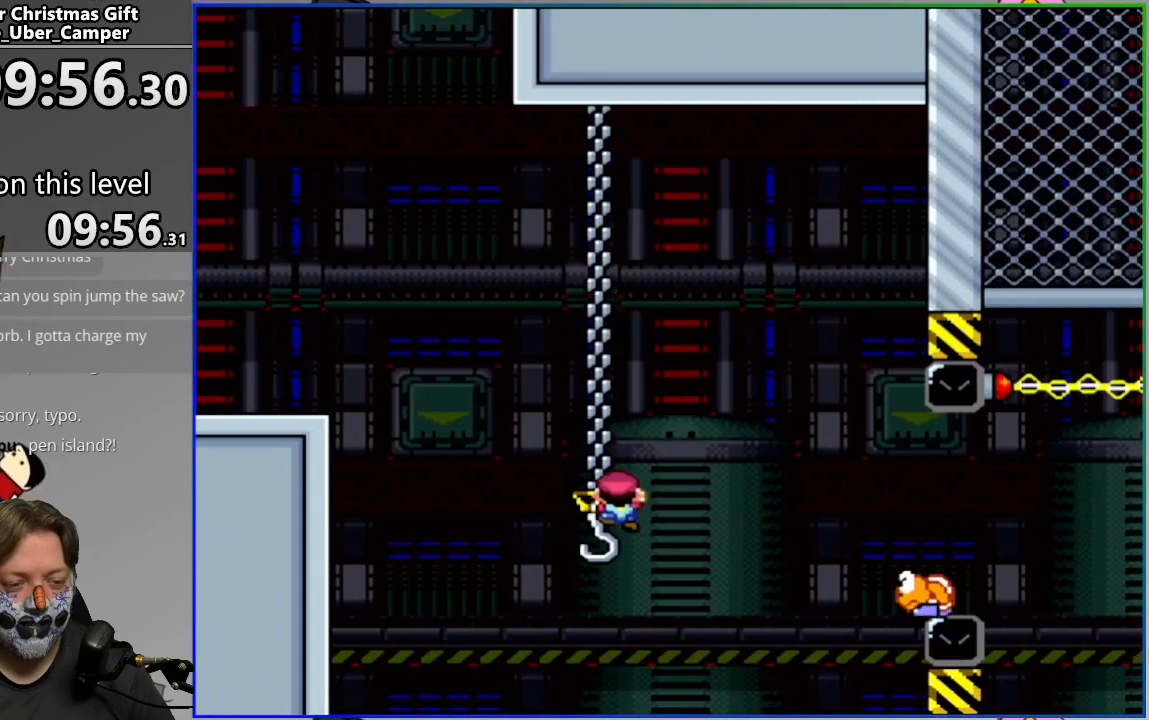
{"buttons": ["CROSS", "SQUARE", "DPAD_RIGHT"], "events": [[17, "DPAD_DOWN", "up"], [167, "DPAD_RIGHT", "down"], [217, "CROSS", "down"]]}
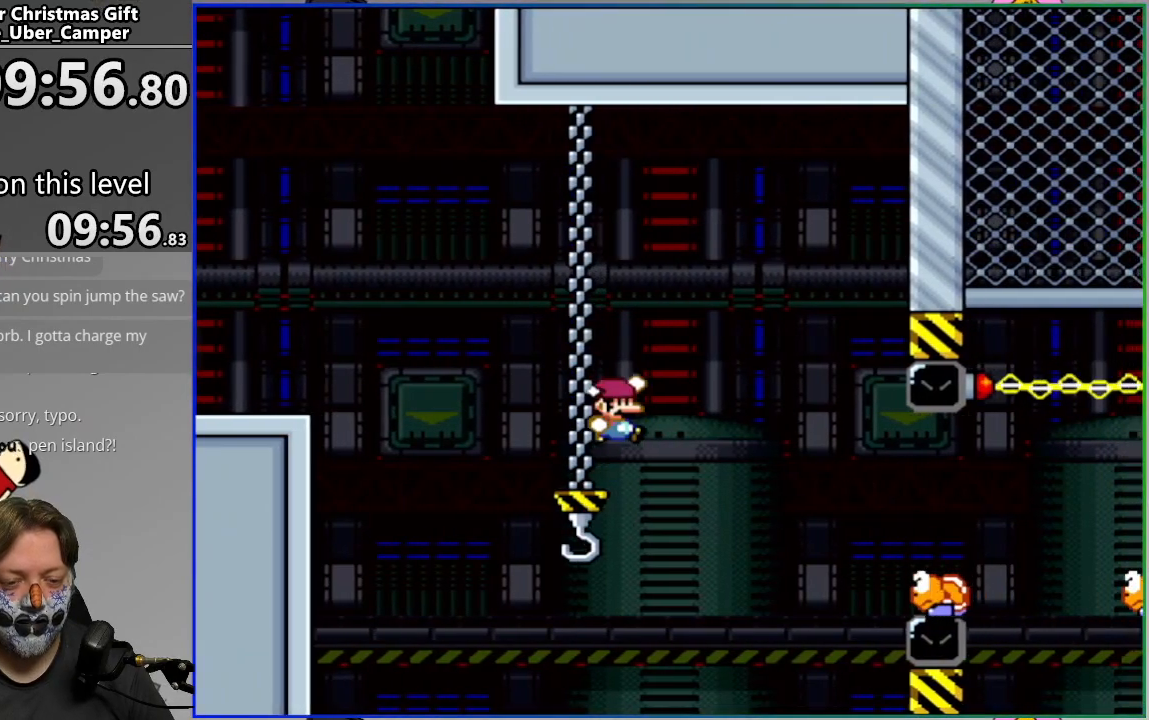
{"buttons": ["SQUARE", "DPAD_RIGHT"], "events": [[433, "CROSS", "up"]]}
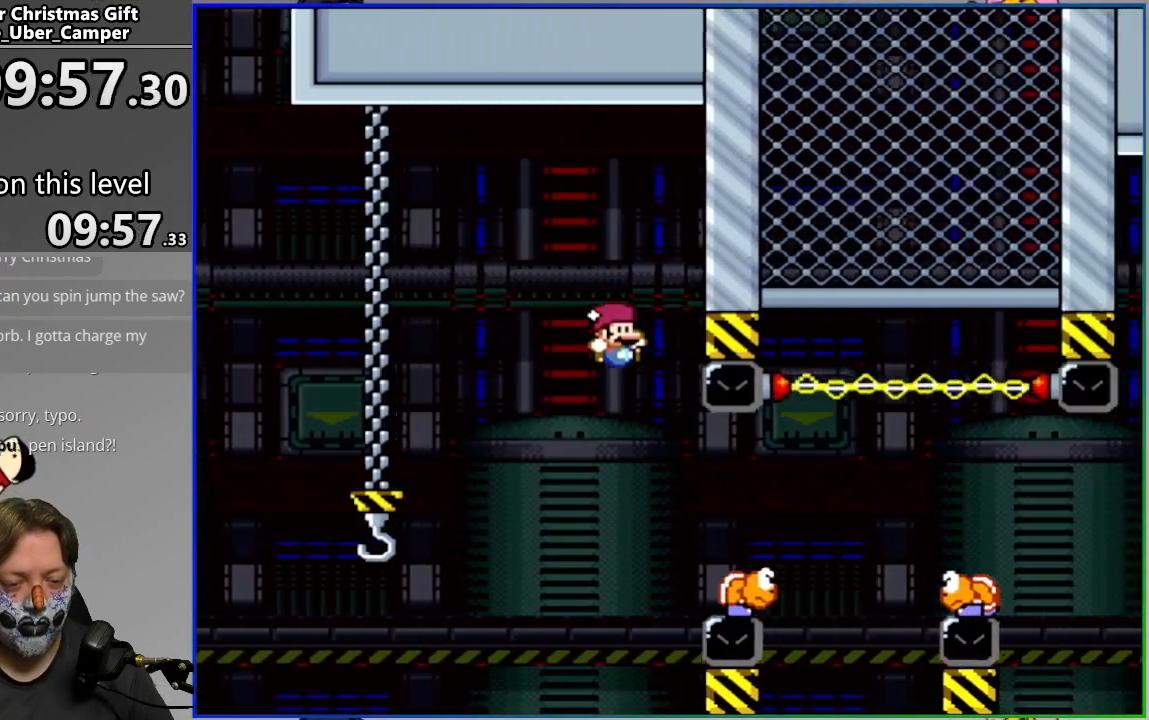
{"buttons": ["SQUARE", "DPAD_RIGHT"], "events": [[183, "CROSS", "down"], [400, "CROSS", "up"]]}
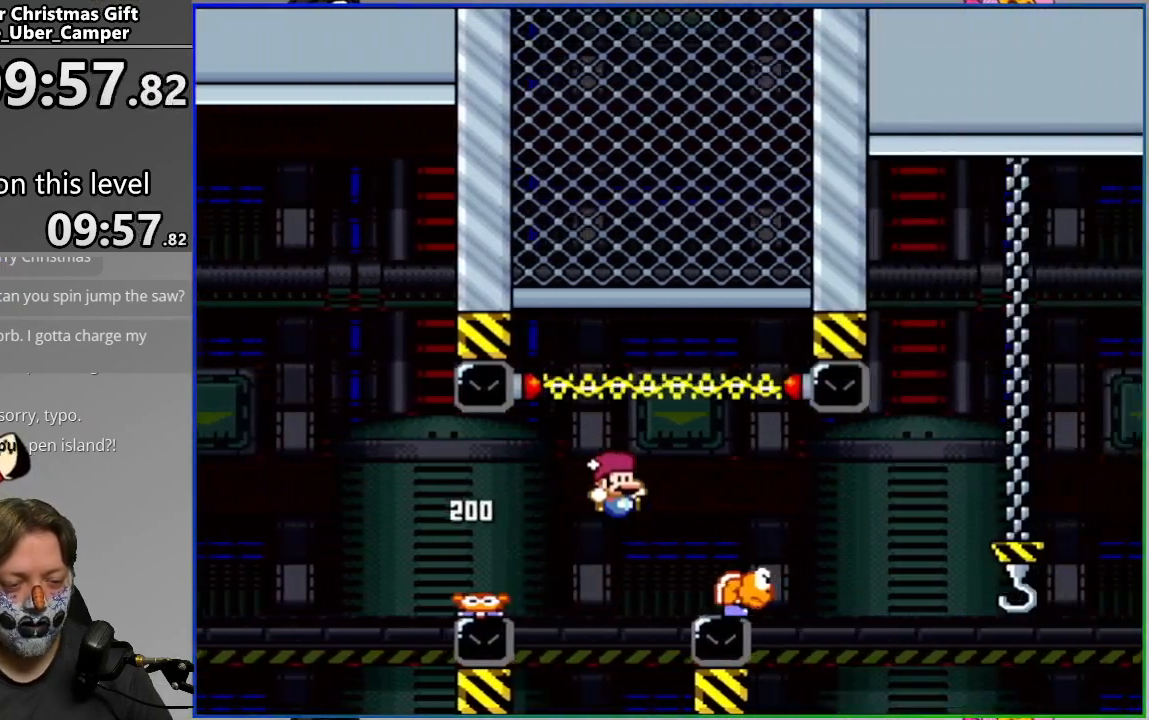
{"buttons": ["CROSS", "SQUARE", "DPAD_RIGHT"], "events": [[117, "CROSS", "down"]]}
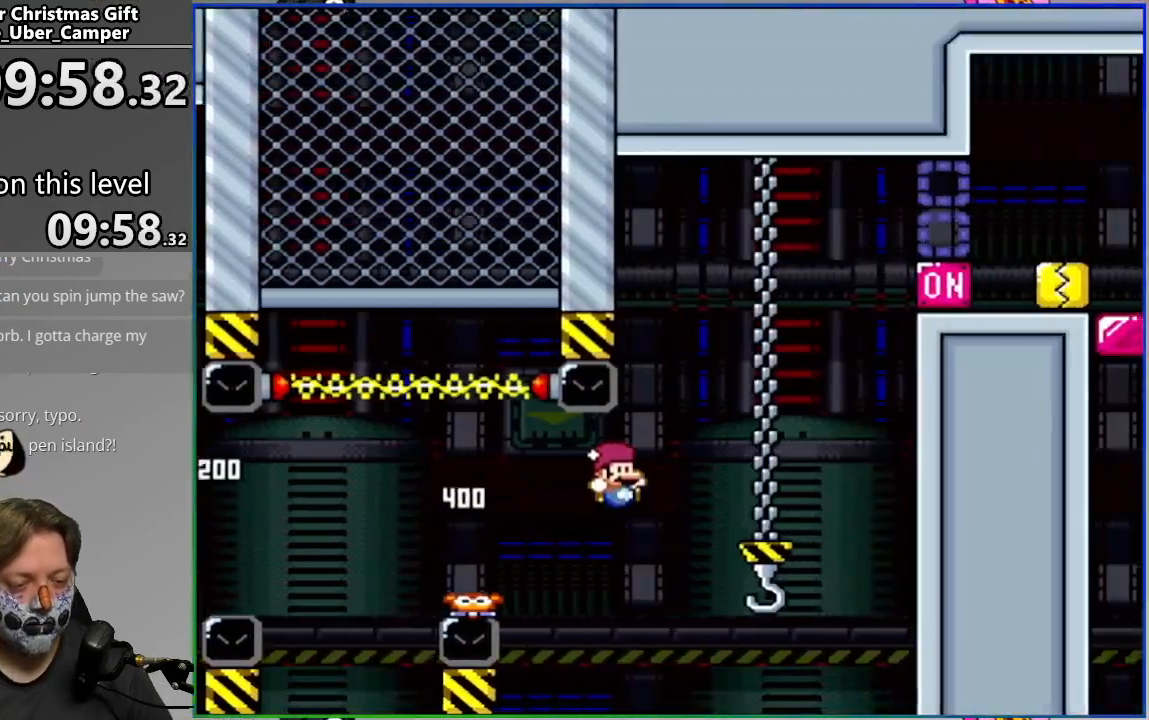
{"buttons": ["SQUARE", "DPAD_UP"], "events": [[67, "DPAD_UP", "down"], [83, "DPAD_RIGHT", "up"], [117, "CROSS", "up"]]}
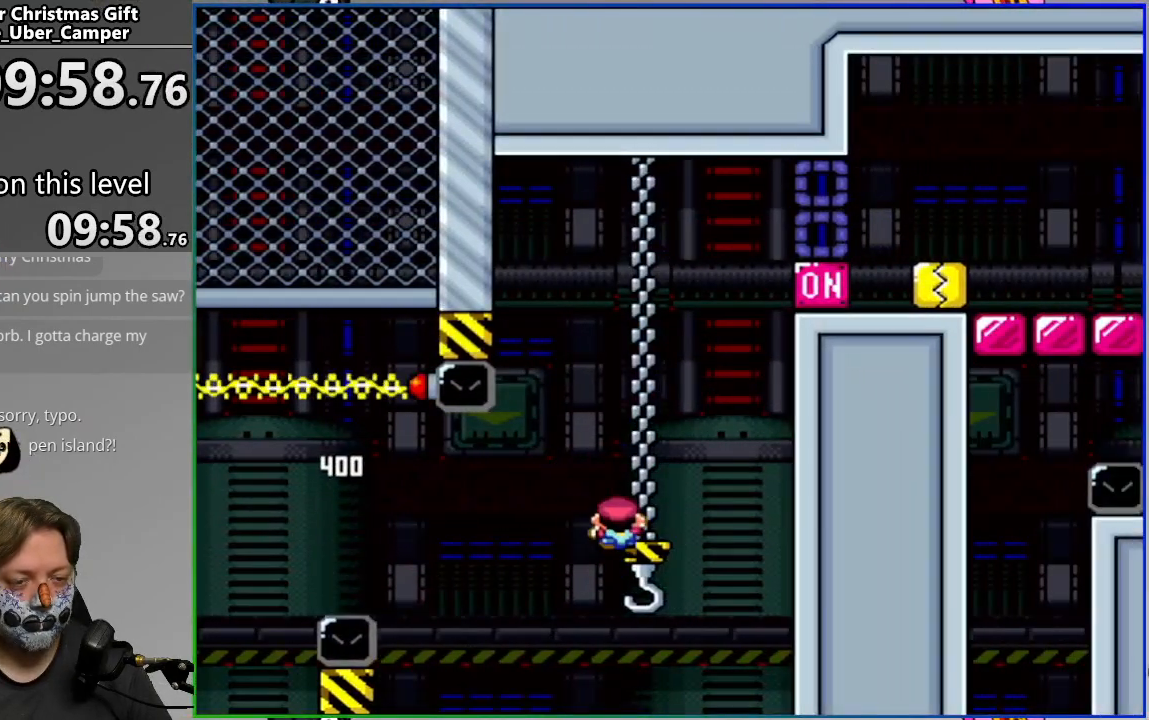
{"buttons": ["SQUARE", "DPAD_RIGHT"], "events": [[383, "DPAD_RIGHT", "down"], [400, "DPAD_UP", "up"]]}
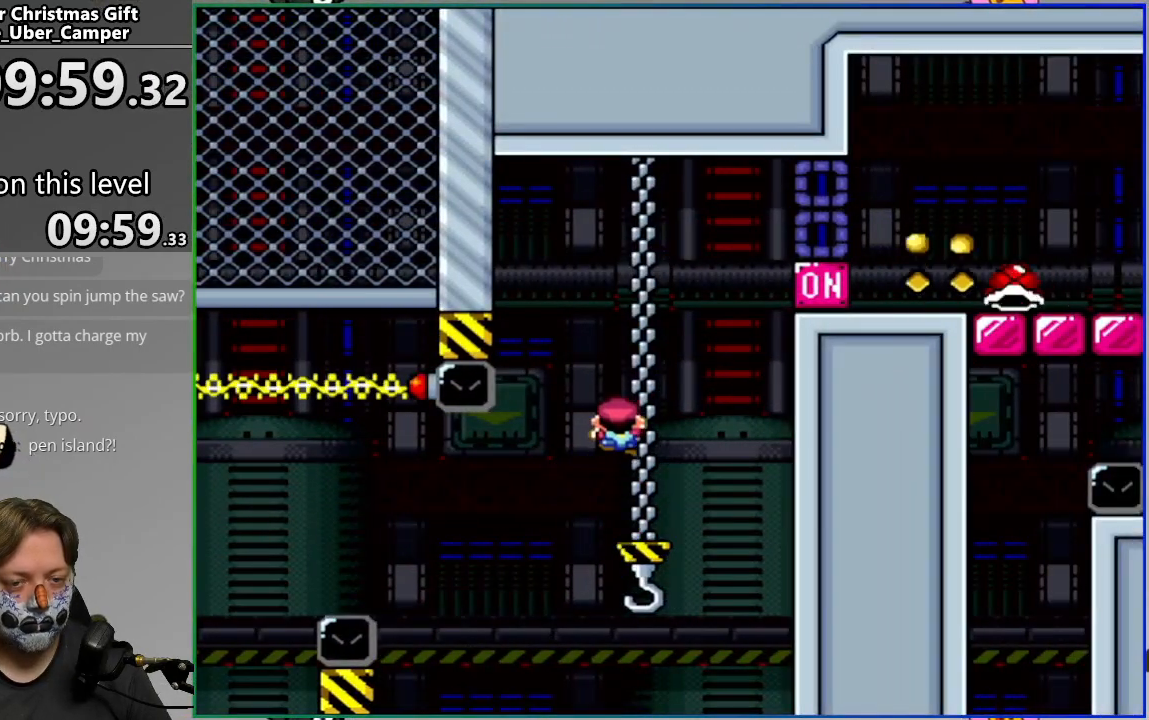
{"buttons": ["CROSS", "SQUARE", "DPAD_RIGHT"], "events": [[50, "CROSS", "down"]]}
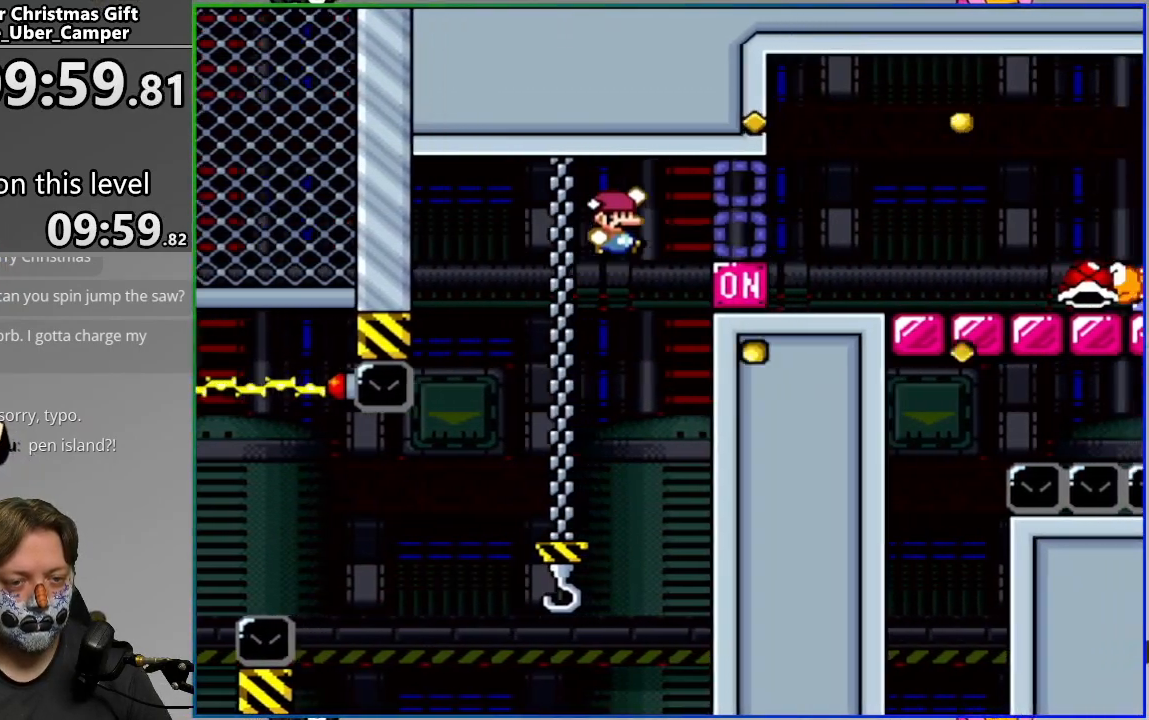
{"buttons": ["CROSS", "SQUARE"], "events": [[83, "CROSS", "up"], [133, "DPAD_RIGHT", "up"], [200, "DPAD_LEFT", "down"], [350, "DPAD_LEFT", "up"], [417, "CROSS", "down"]]}
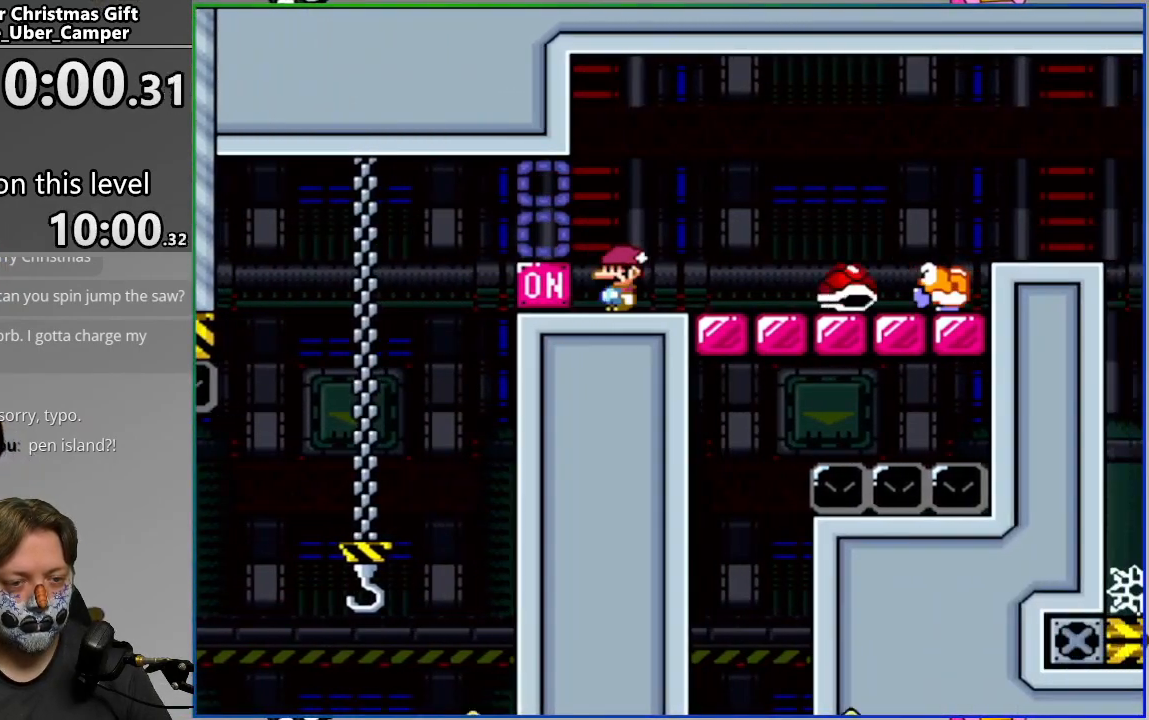
{"buttons": ["SQUARE", "DPAD_RIGHT"], "events": [[233, "CROSS", "up"], [483, "DPAD_RIGHT", "down"]]}
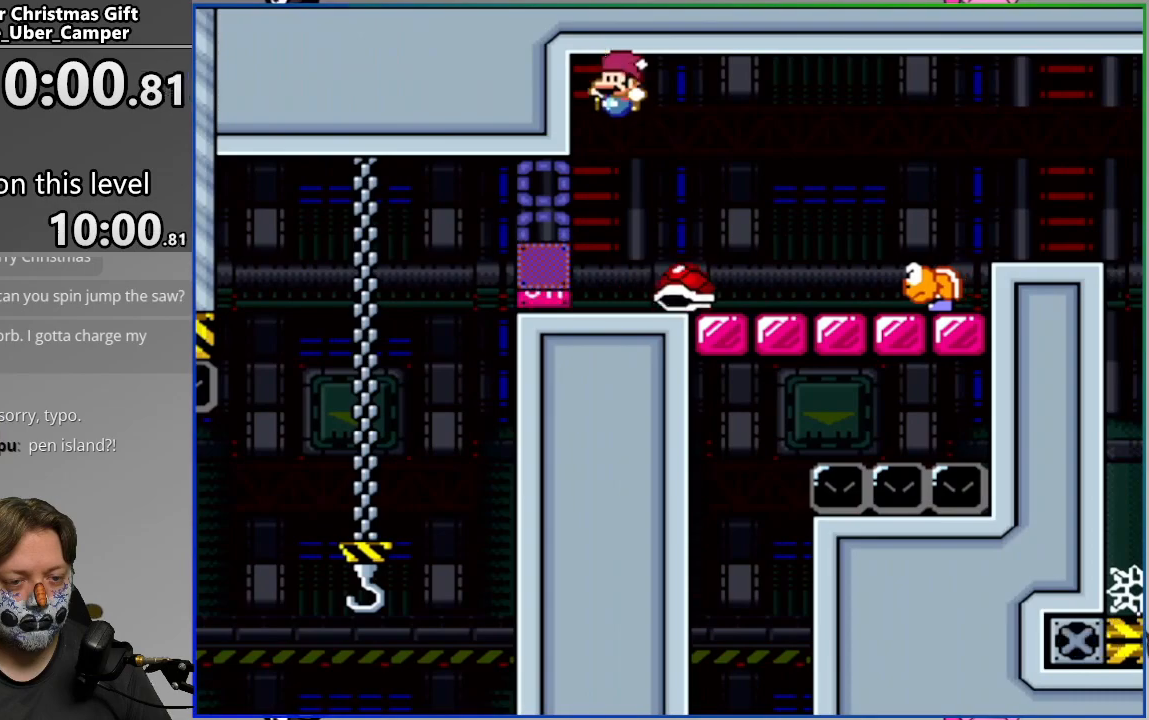
{"buttons": ["SQUARE", "DPAD_RIGHT"], "events": [[183, "CROSS", "down"], [267, "CROSS", "up"]]}
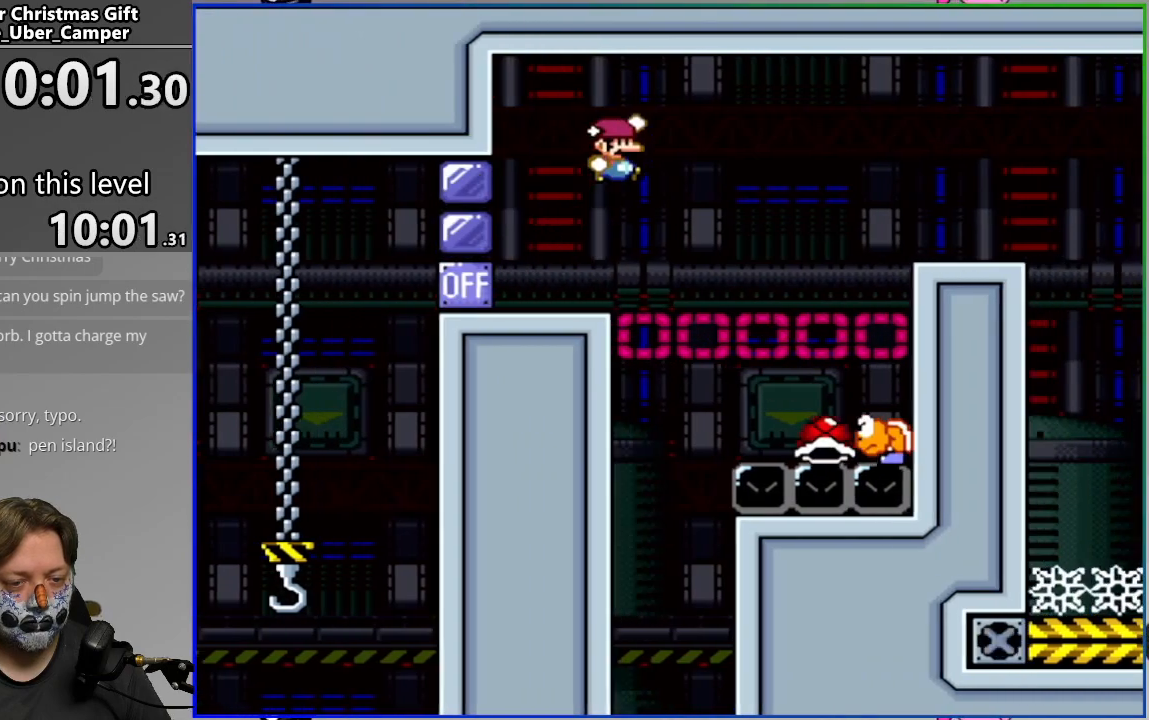
{"buttons": ["CROSS", "SQUARE"], "events": [[183, "DPAD_RIGHT", "up"], [233, "DPAD_LEFT", "down"], [267, "CROSS", "down"], [367, "DPAD_LEFT", "up"], [383, "DPAD_RIGHT", "down"], [467, "DPAD_RIGHT", "up"]]}
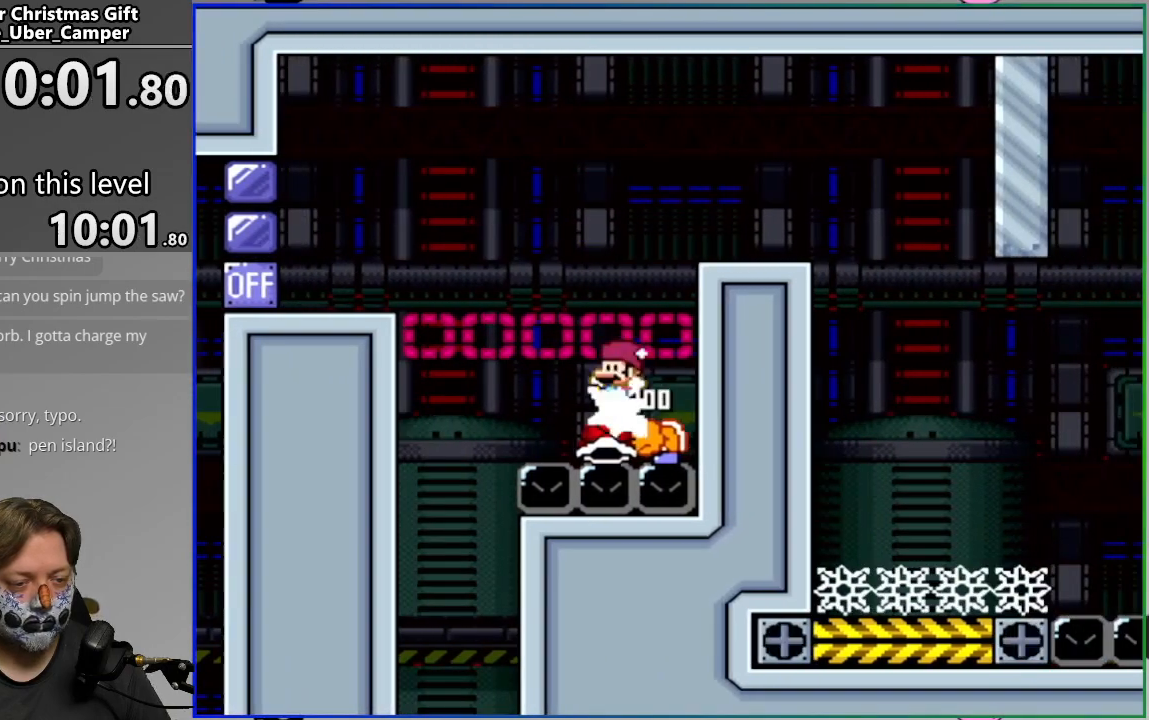
{"buttons": ["SQUARE"], "events": [[200, "DPAD_RIGHT", "down"], [283, "DPAD_RIGHT", "up"], [300, "CROSS", "up"]]}
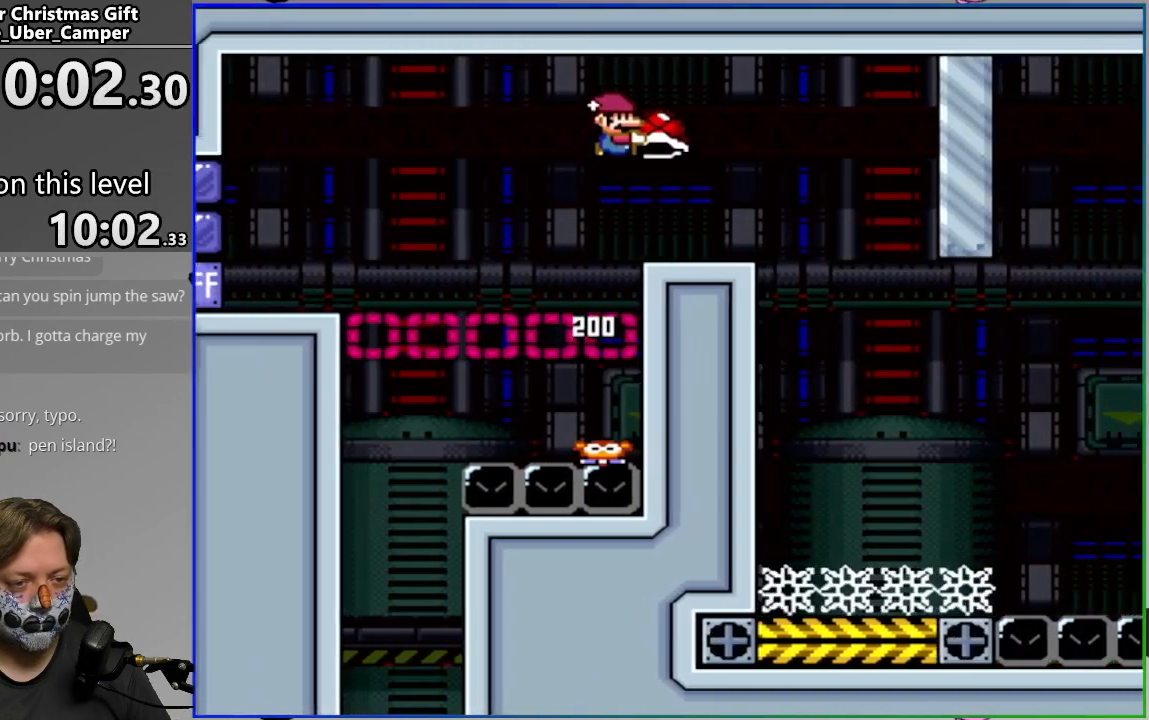
{"buttons": ["SQUARE", "DPAD_UP"], "events": [[33, "DPAD_LEFT", "down"], [150, "DPAD_LEFT", "up"], [200, "DPAD_RIGHT", "down"], [250, "DPAD_RIGHT", "up"], [433, "DPAD_UP", "down"]]}
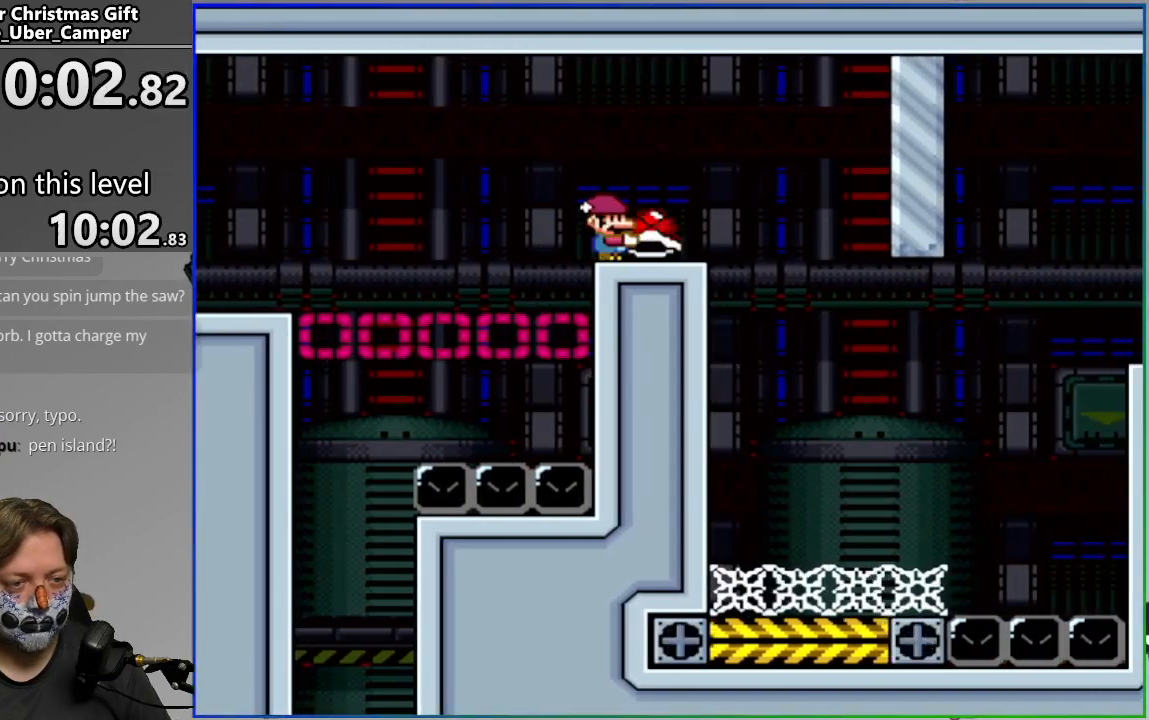
{"buttons": [], "events": [[50, "SQUARE", "up"], [217, "DPAD_UP", "up"], [233, "DPAD_RIGHT", "down"], [317, "DPAD_RIGHT", "up"]]}
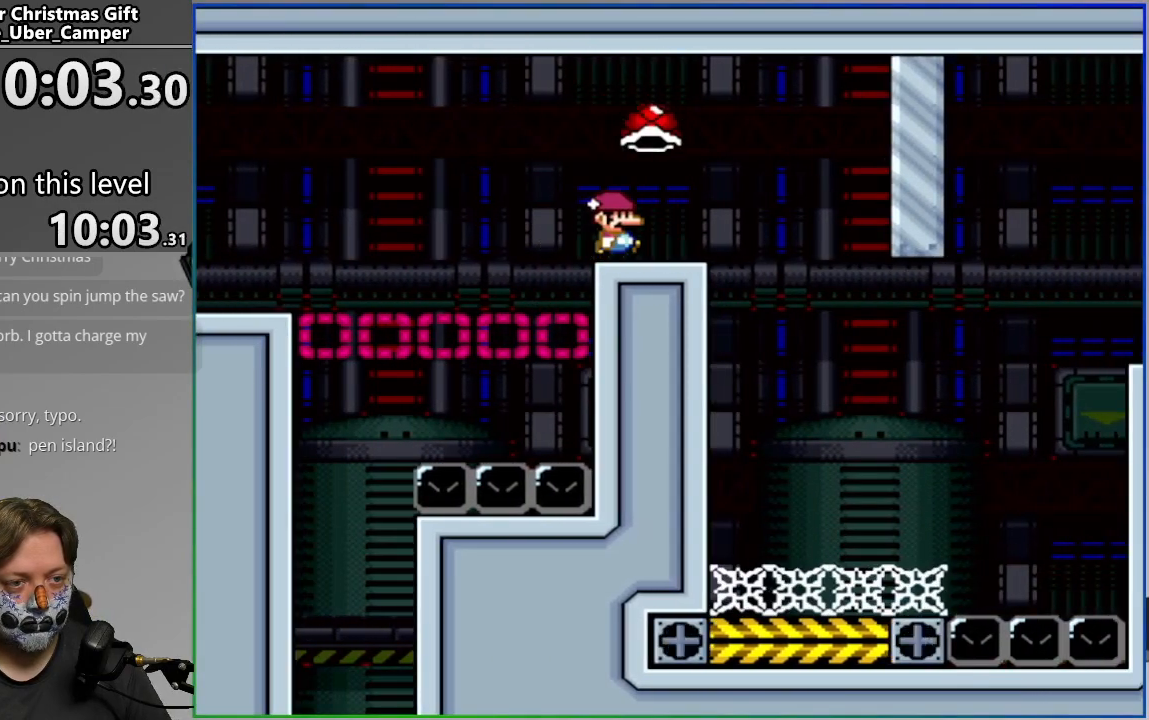
{"buttons": ["CROSS", "SQUARE"], "events": [[117, "DPAD_LEFT", "down"], [217, "DPAD_LEFT", "up"], [283, "SQUARE", "down"], [383, "CROSS", "down"]]}
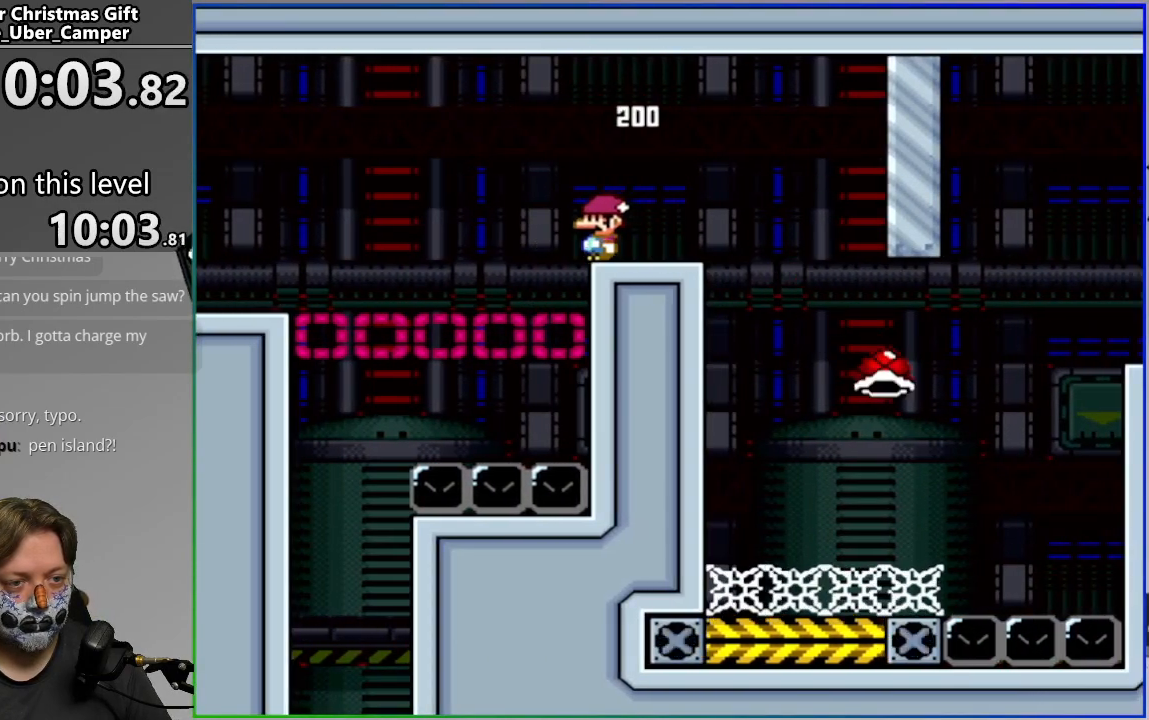
{"buttons": ["CROSS", "SQUARE"], "events": []}
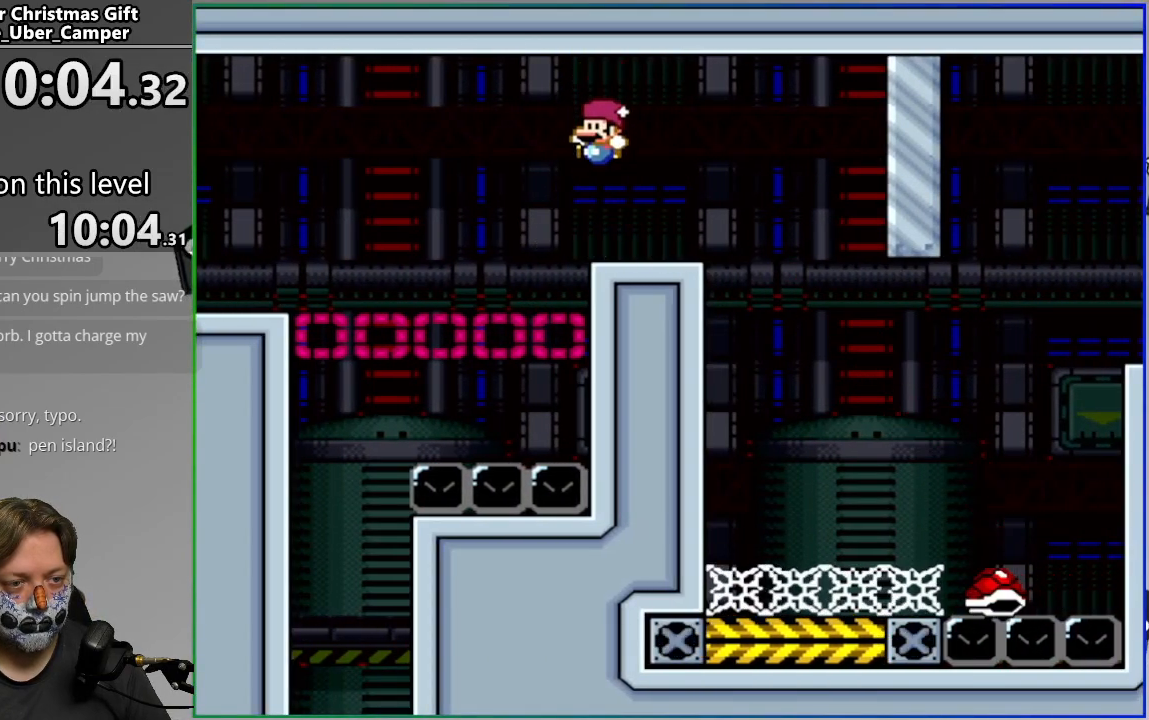
{"buttons": ["CROSS", "SQUARE"], "events": []}
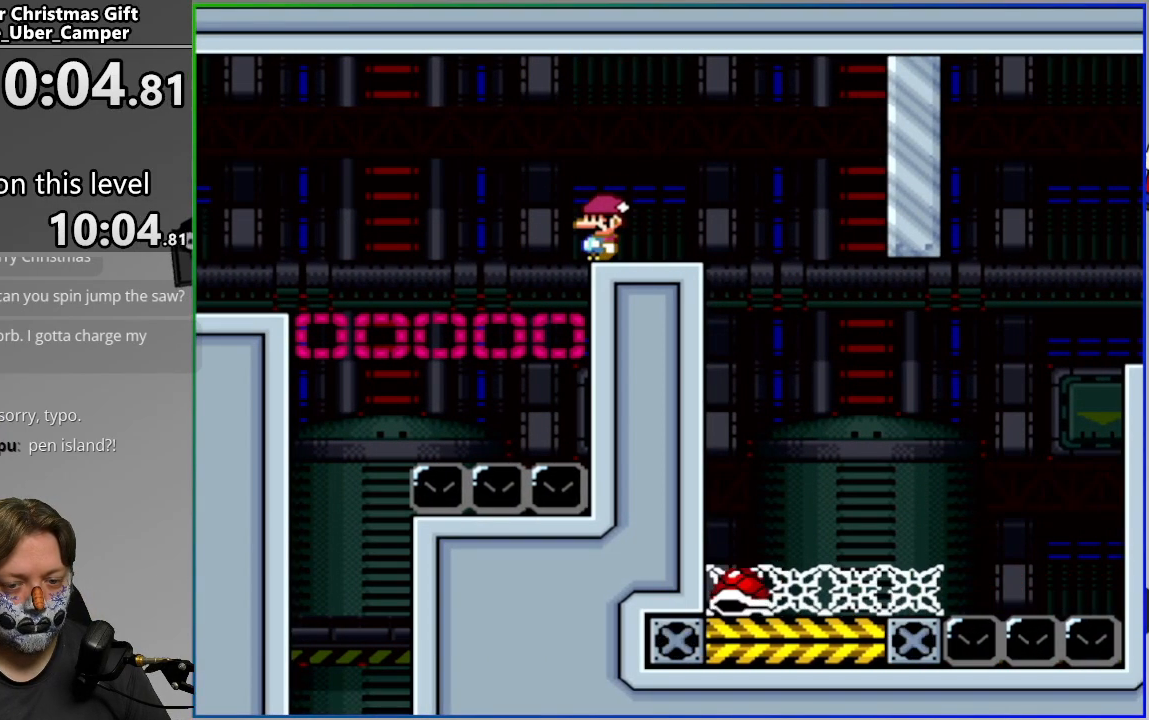
{"buttons": ["CROSS", "SQUARE", "DPAD_RIGHT"], "events": [[383, "DPAD_RIGHT", "down"]]}